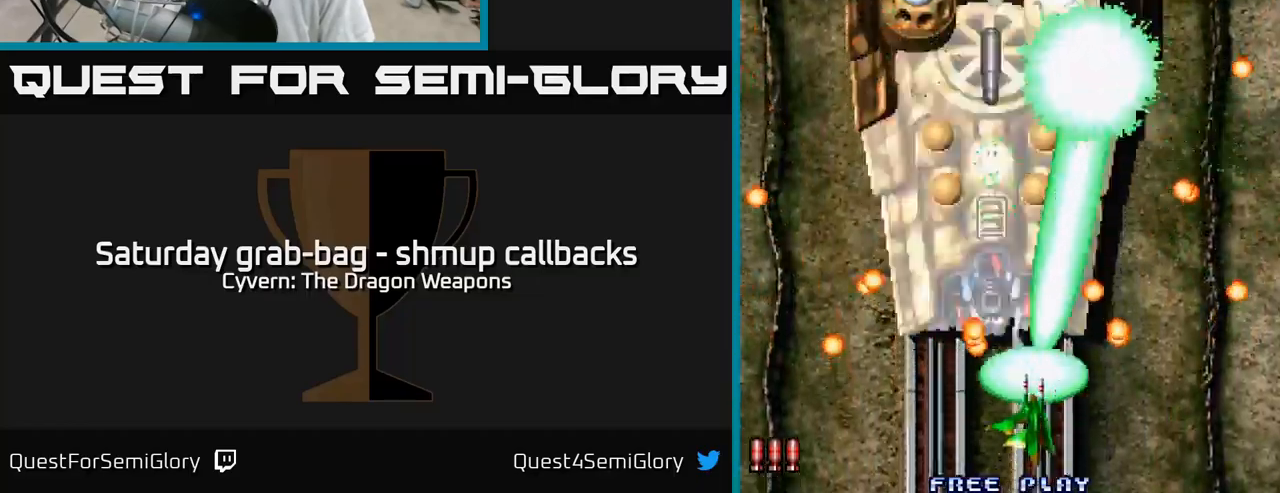
Gameplay with a controller (Xbox layout); each line is a JSON object with the inputs held at the frame after it. "events" lists button and stick changes between this image and that frame as [ms after this image, input, new state], when the widget could be followed in between.
{"buttons": ["A"], "left_stick": "center", "right_stick": "center", "events": [[50, "DPAD_RIGHT", "up"], [83, "DPAD_UP", "down"], [233, "DPAD_UP", "up"], [250, "DPAD_RIGHT", "down"], [283, "DPAD_DOWN", "down"], [333, "DPAD_RIGHT", "up"], [433, "DPAD_DOWN", "up"]]}
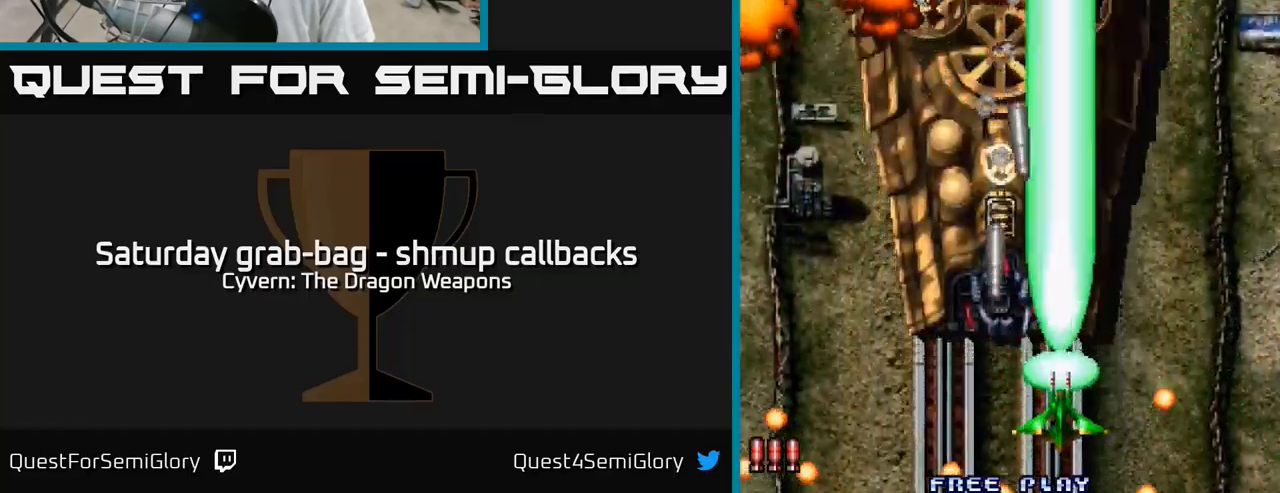
{"buttons": ["A", "DPAD_RIGHT"], "left_stick": "center", "right_stick": "center", "events": [[350, "DPAD_RIGHT", "down"]]}
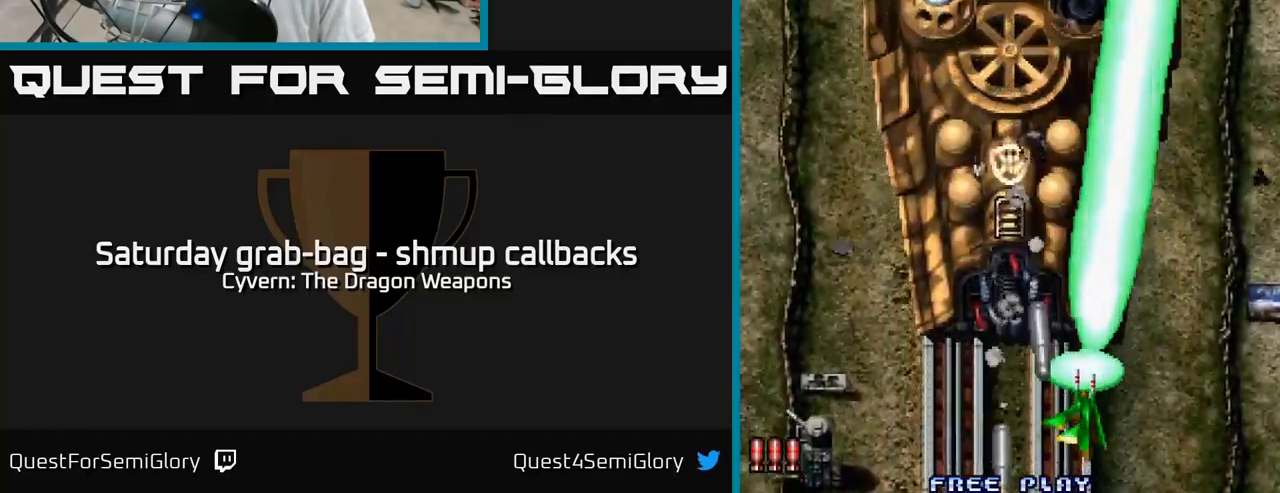
{"buttons": ["A"], "left_stick": "center", "right_stick": "center", "events": [[33, "DPAD_RIGHT", "up"], [50, "DPAD_UP", "down"], [83, "DPAD_LEFT", "down"], [333, "DPAD_LEFT", "up"], [483, "DPAD_UP", "up"]]}
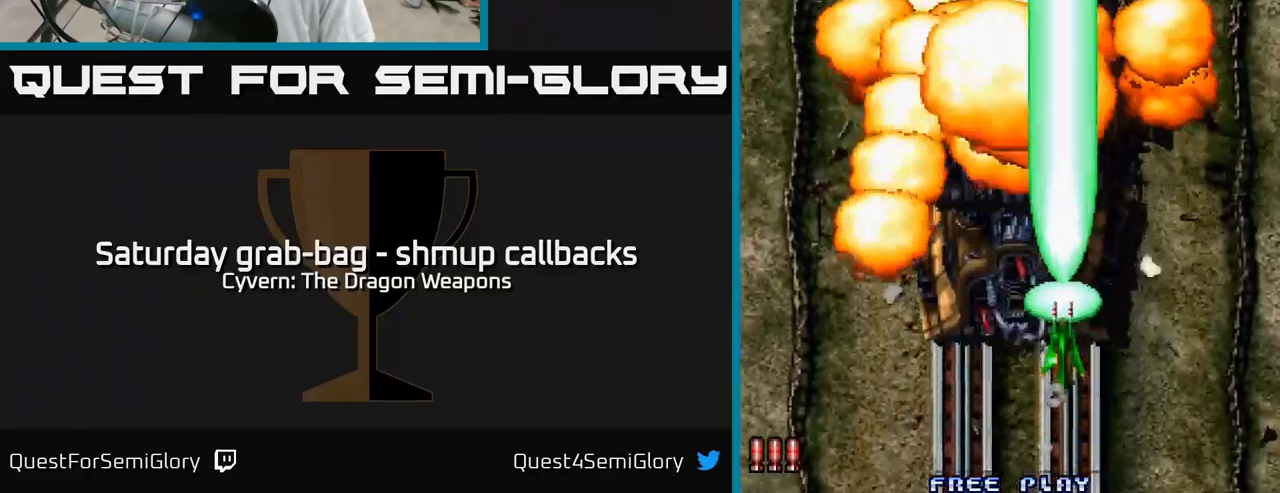
{"buttons": ["DPAD_LEFT"], "left_stick": "center", "right_stick": "center", "events": [[134, "DPAD_LEFT", "down"], [150, "A", "up"], [167, "DPAD_DOWN", "down"], [217, "A", "down"], [250, "DPAD_LEFT", "up"], [284, "A", "up"], [384, "A", "down"], [384, "DPAD_LEFT", "down"], [417, "A", "up"], [417, "DPAD_DOWN", "up"]]}
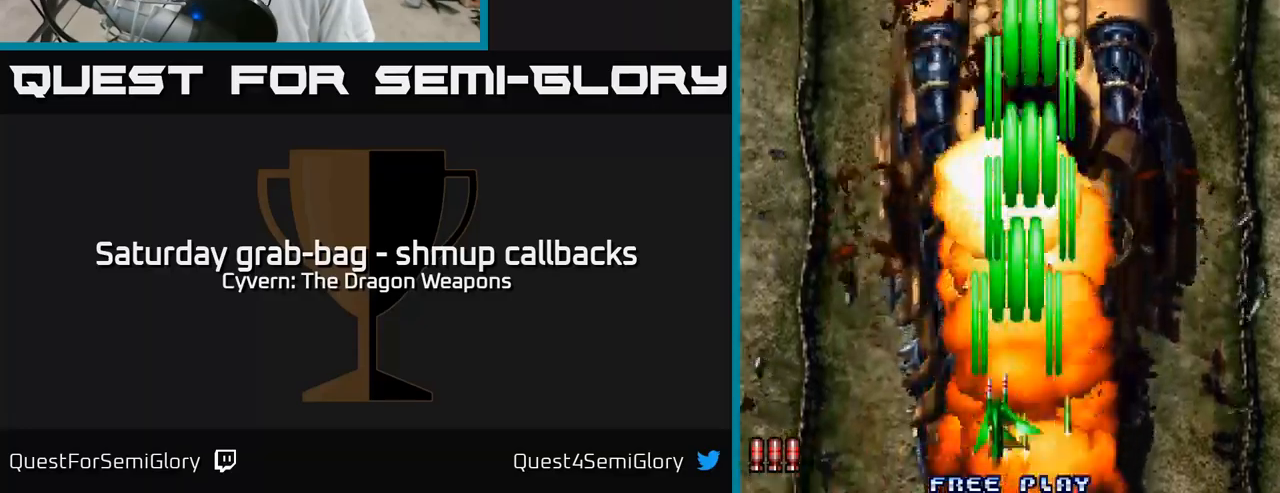
{"buttons": [], "left_stick": "center", "right_stick": "center", "events": [[17, "A", "down"], [50, "A", "up"], [150, "A", "down"], [200, "A", "up"], [234, "DPAD_LEFT", "up"], [284, "DPAD_UP", "down"], [300, "A", "down"], [367, "A", "up"], [400, "DPAD_UP", "up"], [484, "A", "down"], [500, "A", "up"]]}
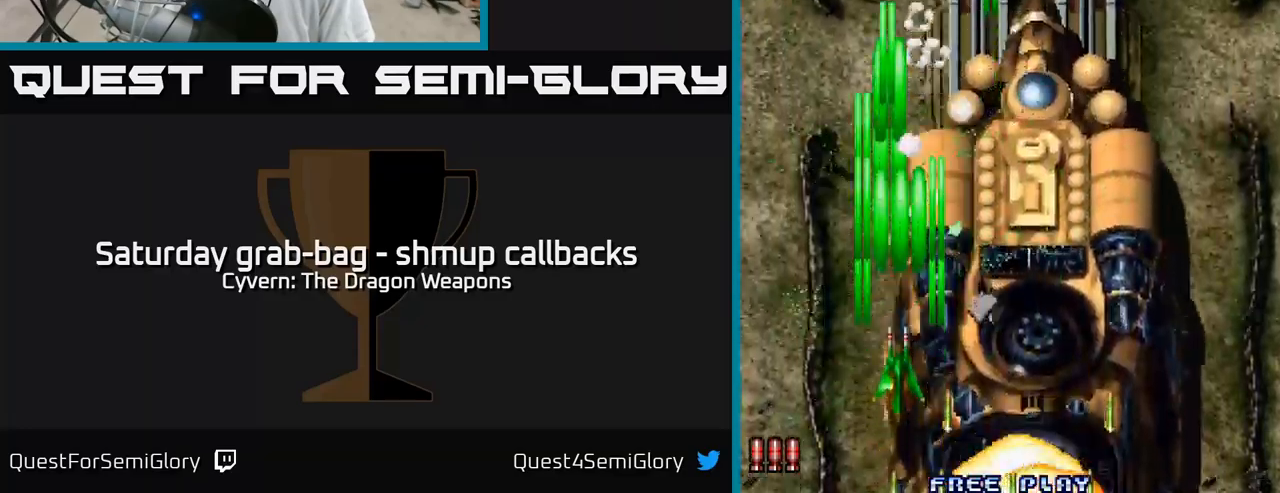
{"buttons": ["DPAD_RIGHT"], "left_stick": "center", "right_stick": "center", "events": [[100, "A", "down"], [167, "A", "up"], [250, "A", "down"], [334, "A", "up"], [367, "DPAD_UP", "down"], [400, "A", "down"], [467, "DPAD_UP", "up"], [484, "A", "up"], [500, "DPAD_RIGHT", "down"]]}
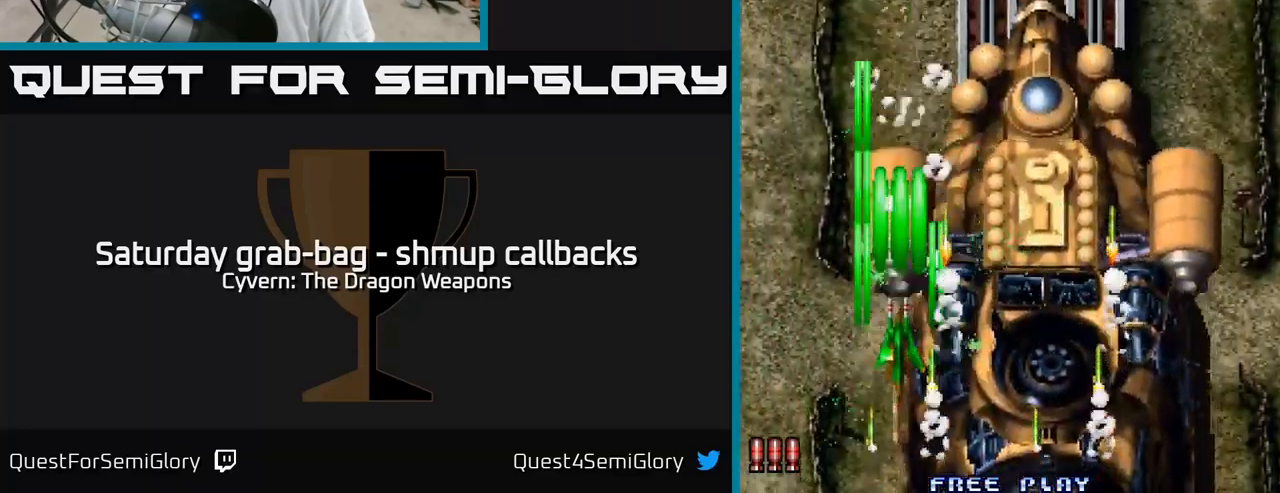
{"buttons": [], "left_stick": "center", "right_stick": "center", "events": [[50, "A", "down"], [134, "A", "up"], [134, "DPAD_UP", "down"], [150, "DPAD_RIGHT", "up"], [217, "A", "down"], [267, "DPAD_UP", "up"], [300, "A", "up"], [367, "A", "down"], [367, "DPAD_RIGHT", "down"], [450, "A", "up"], [467, "DPAD_RIGHT", "up"]]}
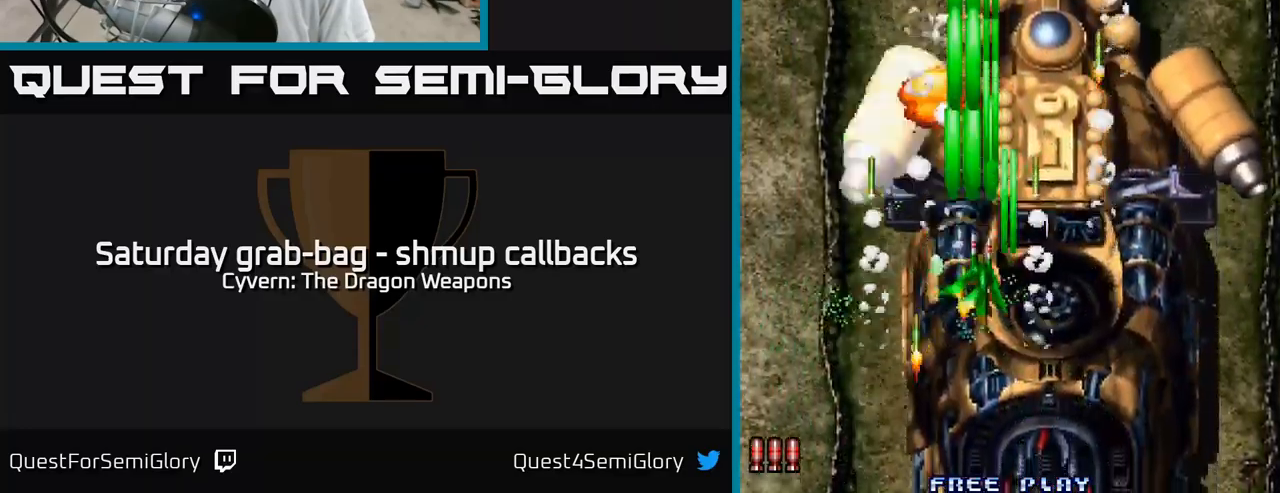
{"buttons": [], "left_stick": "center", "right_stick": "center", "events": [[34, "A", "down"], [117, "A", "up"], [200, "A", "down"], [284, "A", "up"], [367, "A", "down"], [450, "A", "up"]]}
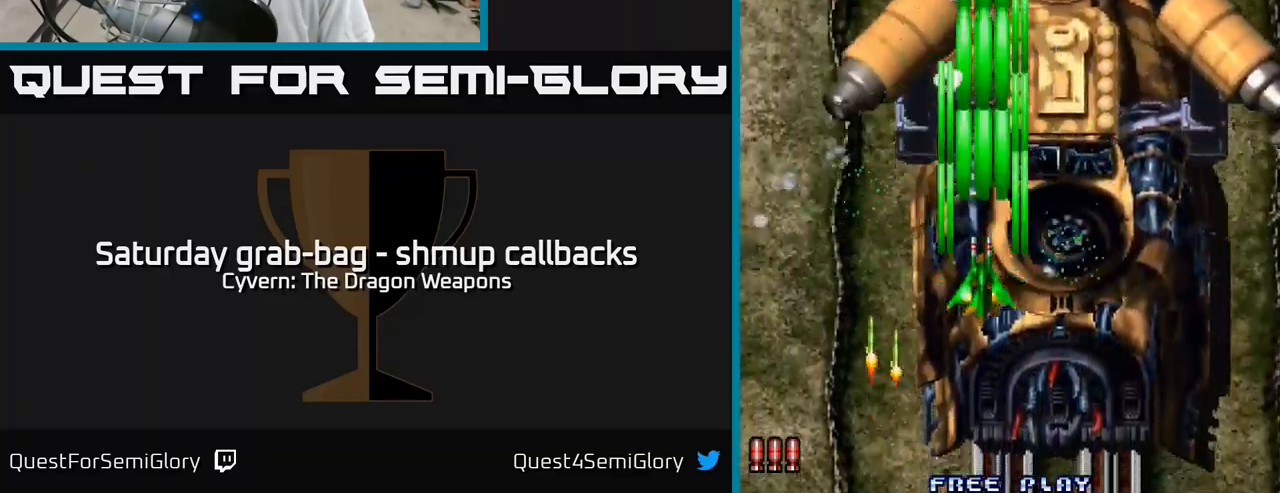
{"buttons": [], "left_stick": "center", "right_stick": "center", "events": [[34, "A", "down"], [117, "A", "up"], [134, "DPAD_LEFT", "down"], [217, "A", "down"], [284, "A", "up"], [334, "DPAD_LEFT", "up"], [384, "A", "down"], [434, "A", "up"]]}
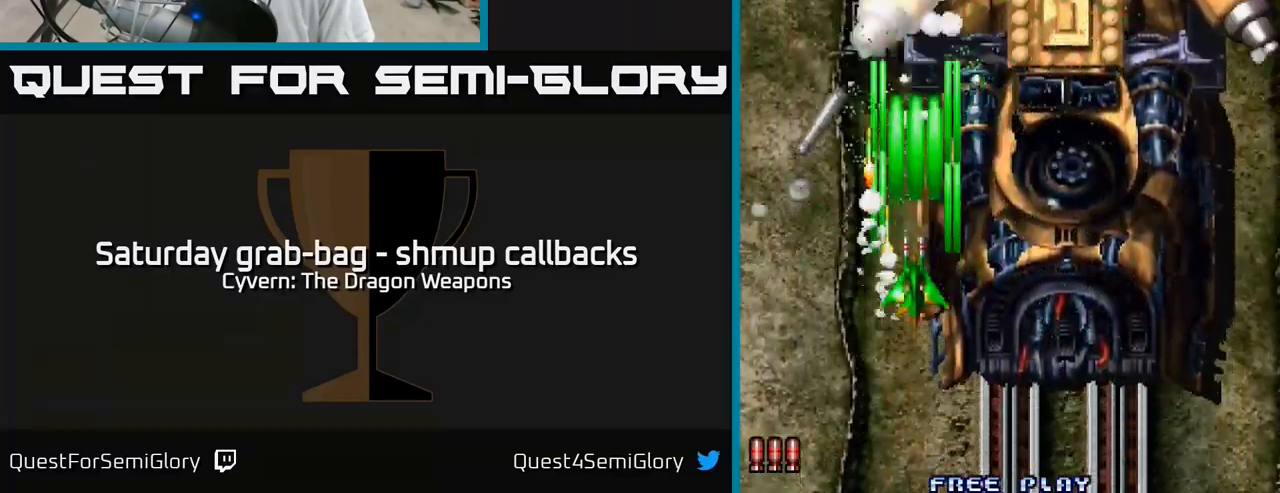
{"buttons": ["A"], "left_stick": "center", "right_stick": "center", "events": [[17, "DPAD_LEFT", "down"], [34, "A", "down"], [100, "A", "up"], [134, "DPAD_LEFT", "up"], [184, "A", "down"], [234, "A", "up"], [334, "A", "down"], [400, "A", "up"], [484, "A", "down"]]}
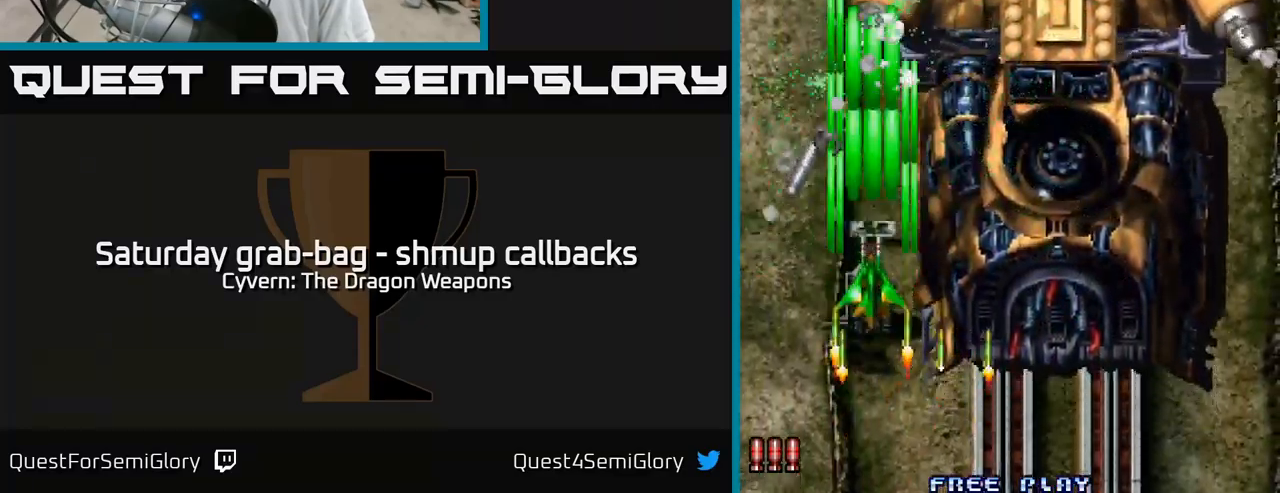
{"buttons": ["A"], "left_stick": "center", "right_stick": "center", "events": [[50, "A", "up"], [100, "A", "down"]]}
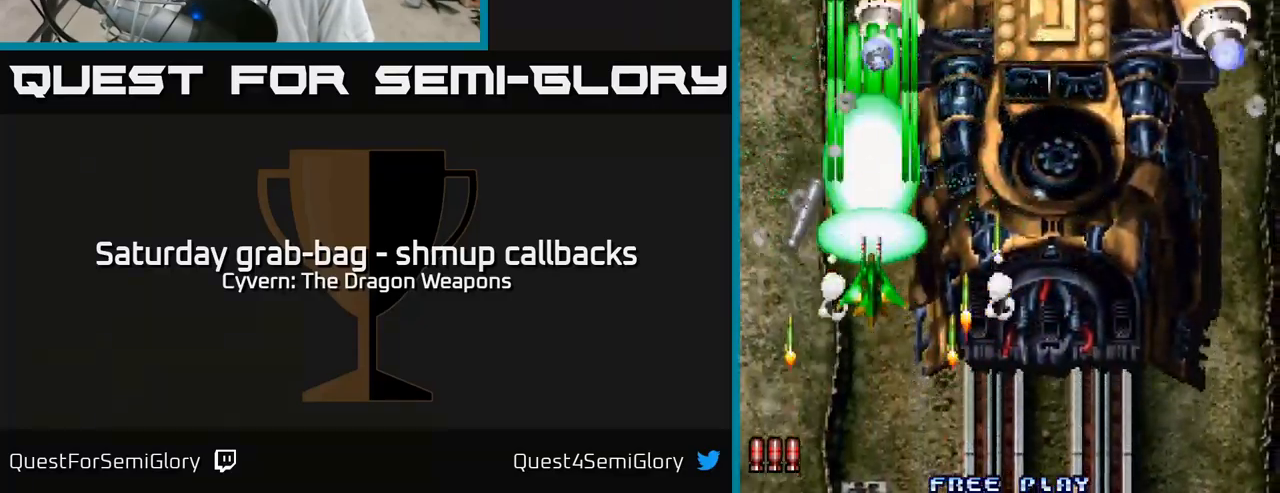
{"buttons": ["A"], "left_stick": "center", "right_stick": "center", "events": []}
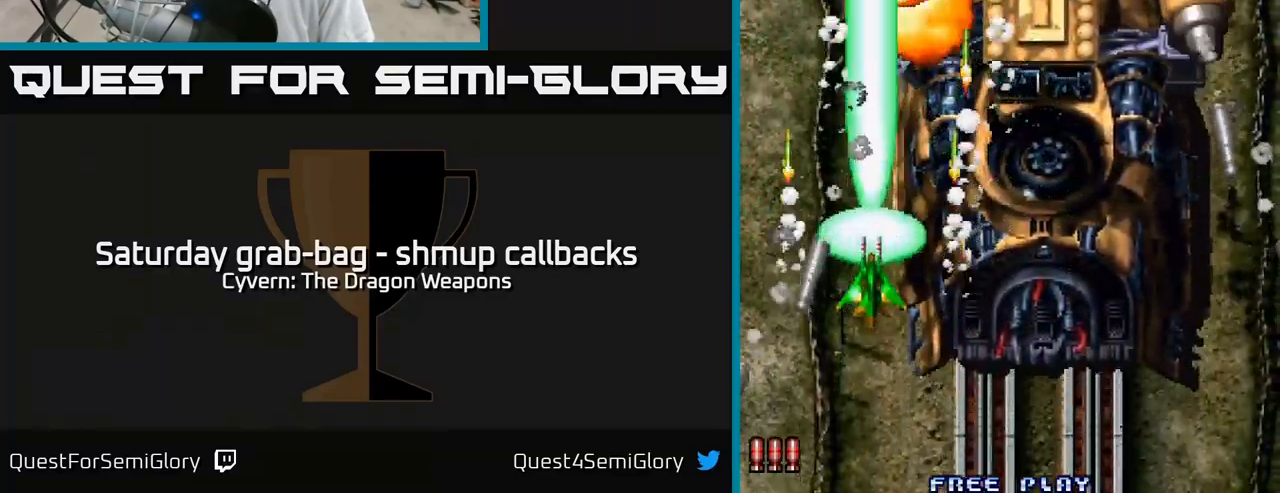
{"buttons": ["DPAD_RIGHT"], "left_stick": "center", "right_stick": "center", "events": [[150, "A", "up"], [150, "DPAD_DOWN", "down"], [217, "DPAD_RIGHT", "down"], [234, "A", "down"], [267, "DPAD_DOWN", "up"], [300, "A", "up"], [384, "A", "down"], [450, "A", "up"]]}
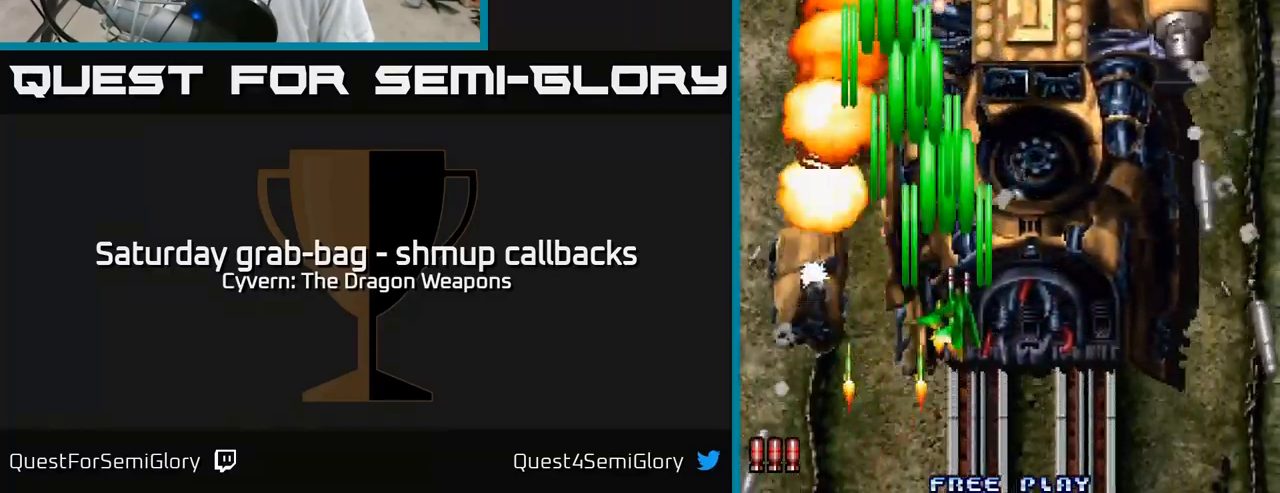
{"buttons": ["DPAD_LEFT"], "left_stick": "center", "right_stick": "center", "events": [[34, "A", "down"], [100, "A", "up"], [133, "DPAD_DOWN", "down"], [183, "A", "down"], [283, "A", "up"], [333, "DPAD_DOWN", "up"], [366, "A", "down"], [416, "DPAD_RIGHT", "up"], [466, "A", "up"], [483, "DPAD_LEFT", "down"]]}
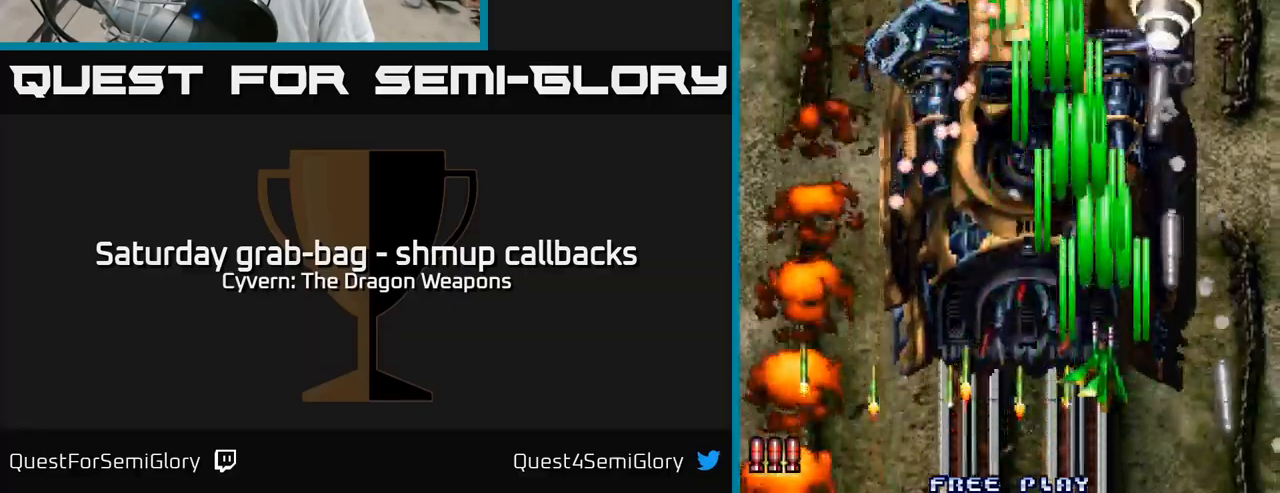
{"buttons": ["DPAD_UP"], "left_stick": "center", "right_stick": "center"}
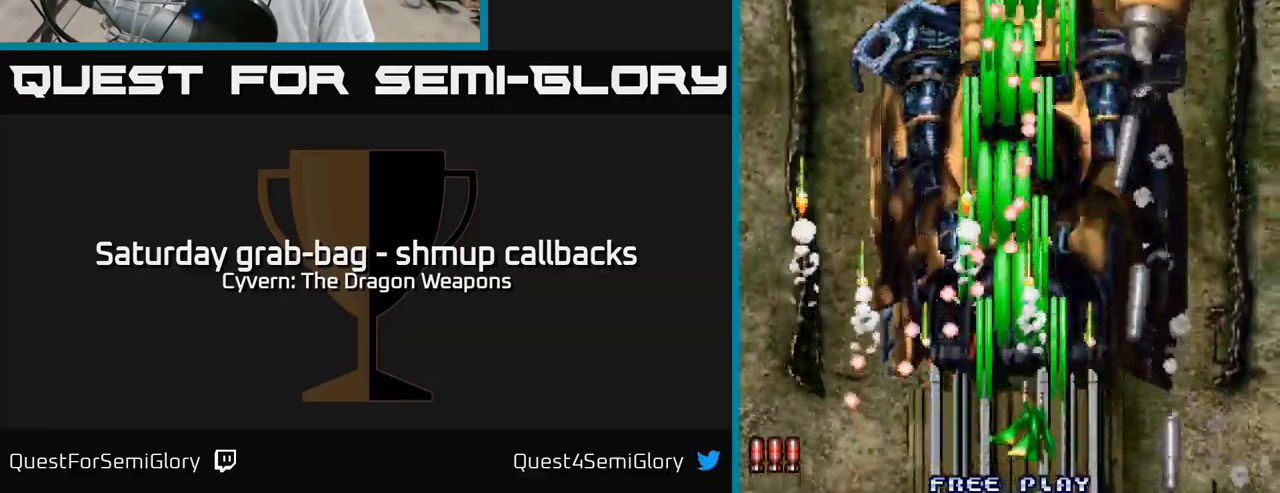
{"buttons": ["DPAD_RIGHT"], "left_stick": "center", "right_stick": "center", "events": [[16, "DPAD_RIGHT", "down"], [50, "A", "down"], [100, "DPAD_RIGHT", "up"], [133, "A", "up"], [133, "DPAD_RIGHT", "down"], [216, "A", "down"], [250, "DPAD_UP", "up"], [300, "A", "up"], [333, "DPAD_DOWN", "down"], [383, "A", "down"], [466, "A", "up"], [500, "DPAD_DOWN", "up"]]}
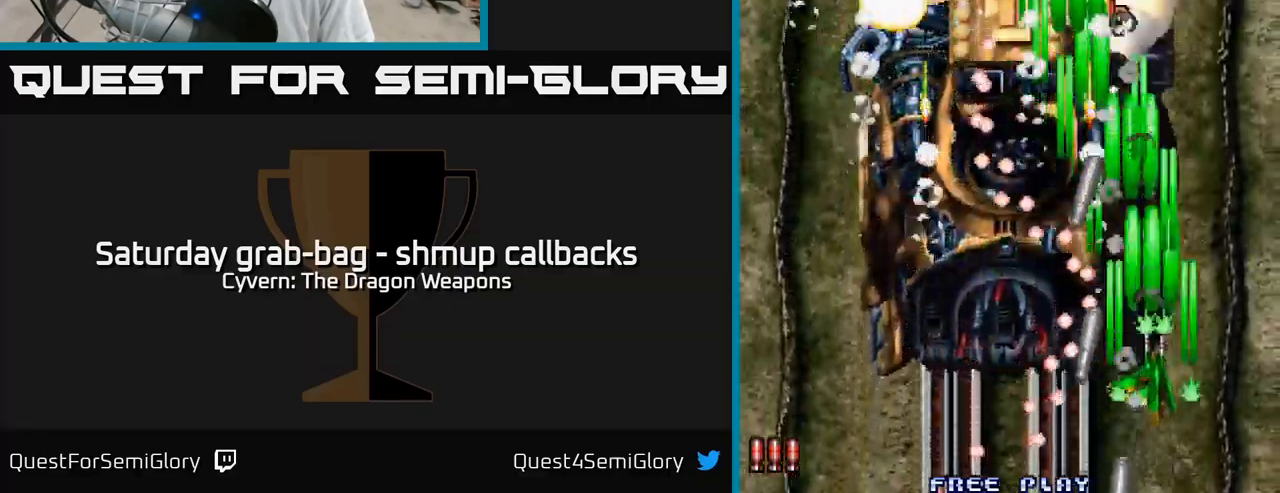
{"buttons": ["DPAD_UP"], "left_stick": "center", "right_stick": "center", "events": [[50, "A", "down"], [83, "DPAD_RIGHT", "up"], [116, "DPAD_LEFT", "down"], [150, "A", "up"], [200, "DPAD_LEFT", "up"], [216, "A", "down"], [216, "DPAD_RIGHT", "down"], [266, "DPAD_UP", "down"], [300, "A", "up"], [333, "DPAD_RIGHT", "up"], [383, "A", "down"], [483, "A", "up"]]}
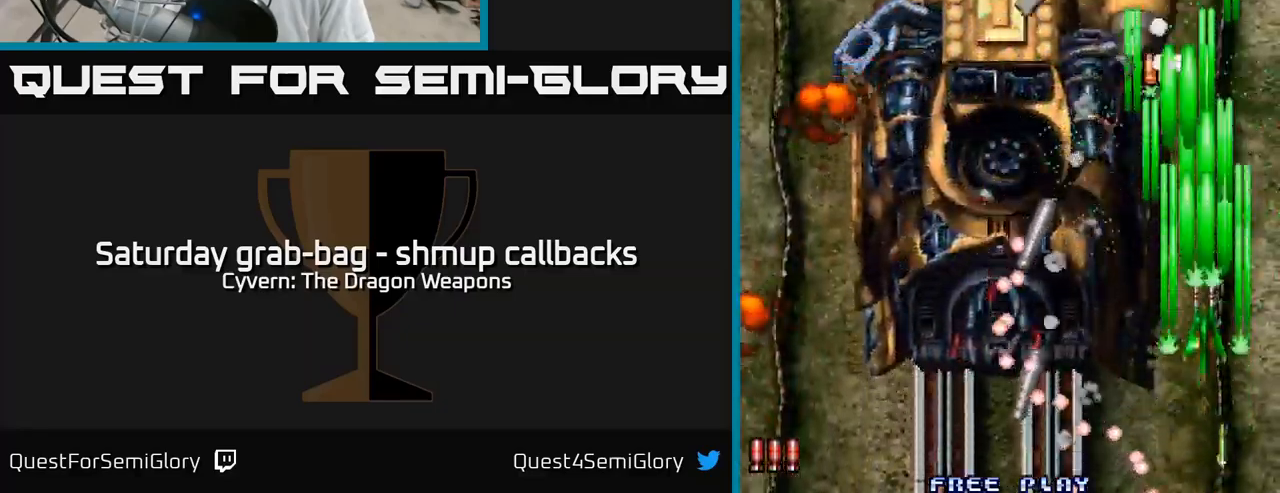
{"buttons": ["A", "DPAD_LEFT"], "left_stick": "center", "right_stick": "center", "events": [[50, "A", "down"], [133, "A", "up"], [333, "A", "down"], [400, "A", "up"], [450, "DPAD_LEFT", "down"], [450, "DPAD_UP", "up"], [466, "A", "down"]]}
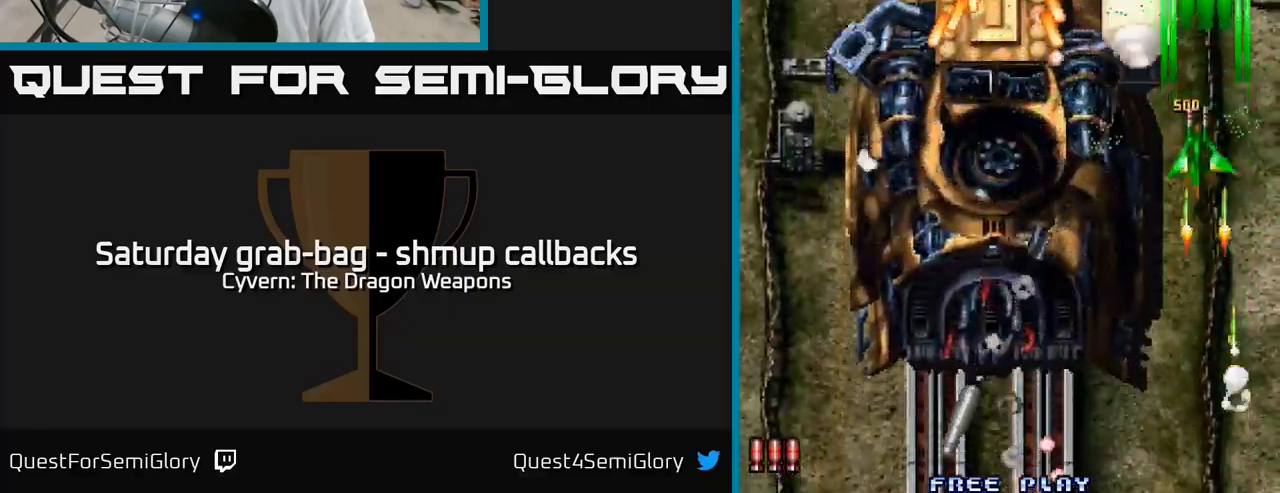
{"buttons": ["DPAD_DOWN", "DPAD_LEFT"], "left_stick": "center", "right_stick": "center", "events": [[16, "DPAD_DOWN", "down"], [100, "DPAD_LEFT", "up"], [250, "A", "up"], [383, "A", "down"], [400, "DPAD_LEFT", "down"], [483, "A", "up"]]}
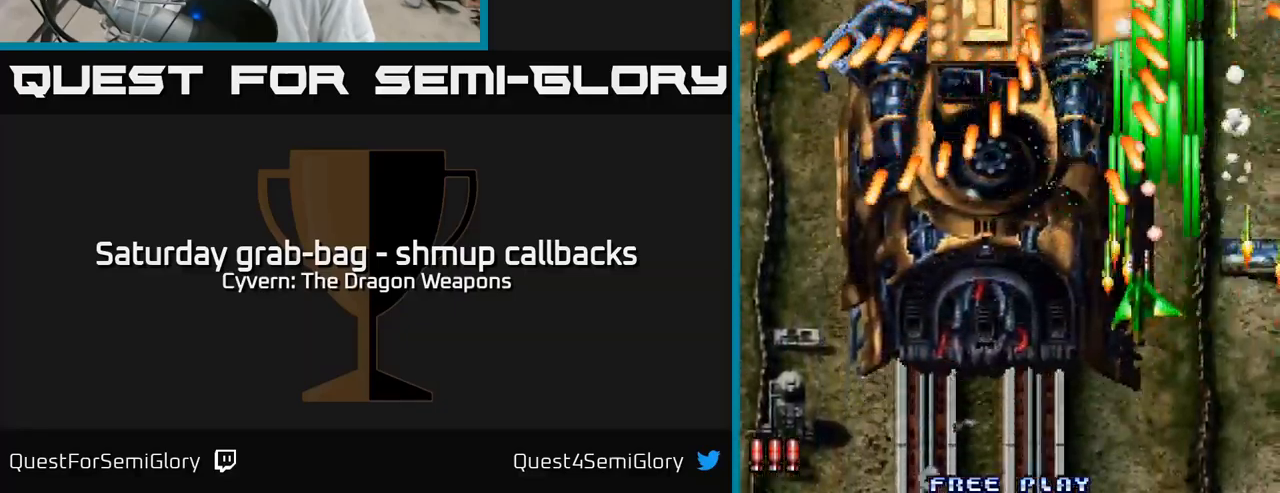
{"buttons": [], "left_stick": "center", "right_stick": "center", "events": [[16, "A", "down"], [83, "DPAD_LEFT", "up"], [150, "DPAD_RIGHT", "down"], [200, "DPAD_DOWN", "up"], [250, "DPAD_RIGHT", "up"], [500, "A", "up"]]}
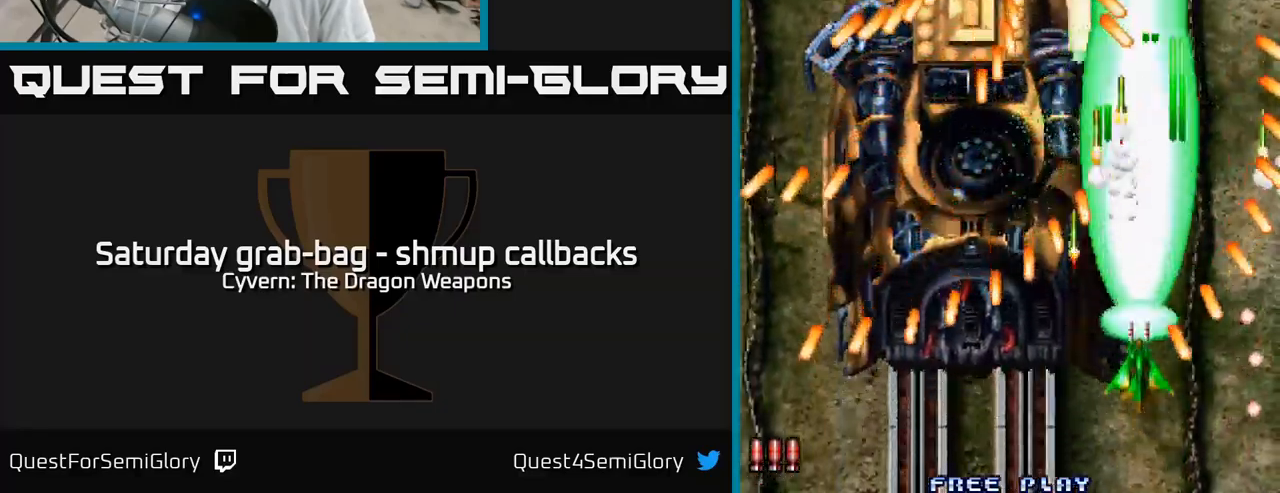
{"buttons": ["A", "DPAD_DOWN"], "left_stick": "center", "right_stick": "center"}
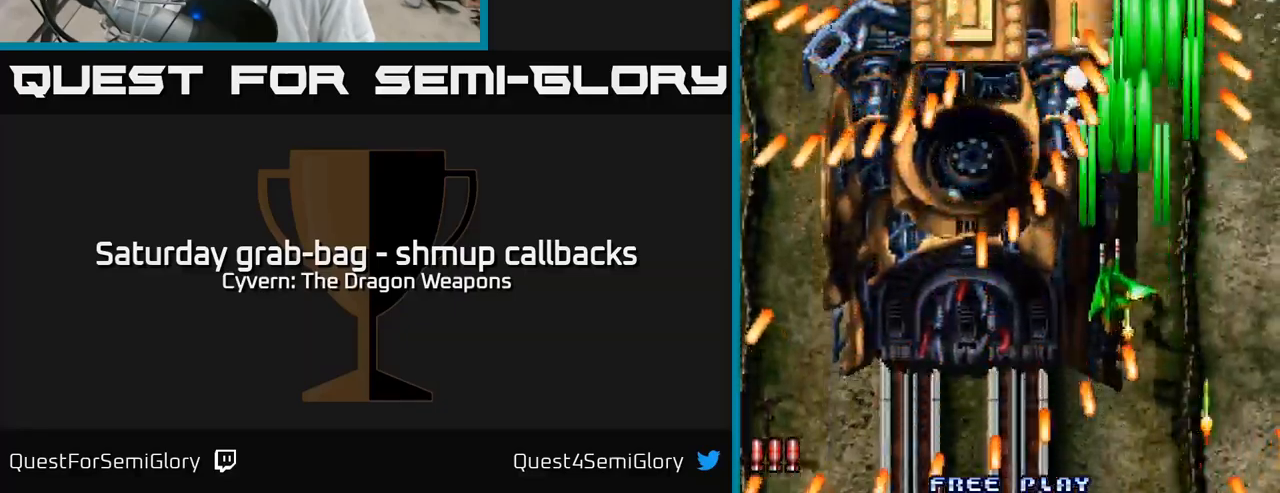
{"buttons": ["A", "DPAD_LEFT"], "left_stick": "center", "right_stick": "center", "events": [[100, "DPAD_DOWN", "up"], [450, "DPAD_LEFT", "down"]]}
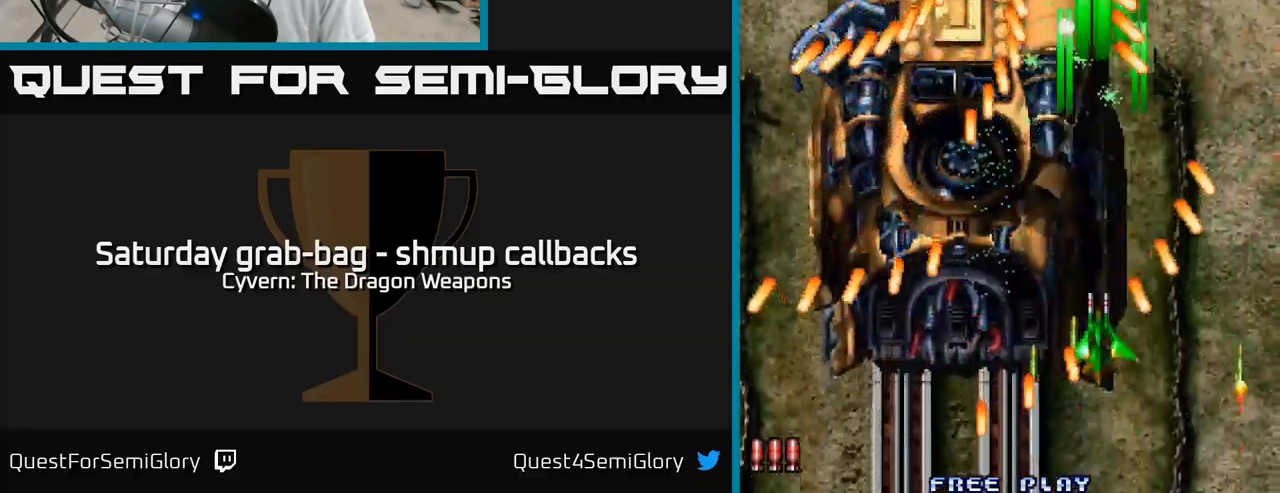
{"buttons": ["A"], "left_stick": "center", "right_stick": "center", "events": [[33, "DPAD_LEFT", "up"], [366, "A", "up"], [433, "A", "down"]]}
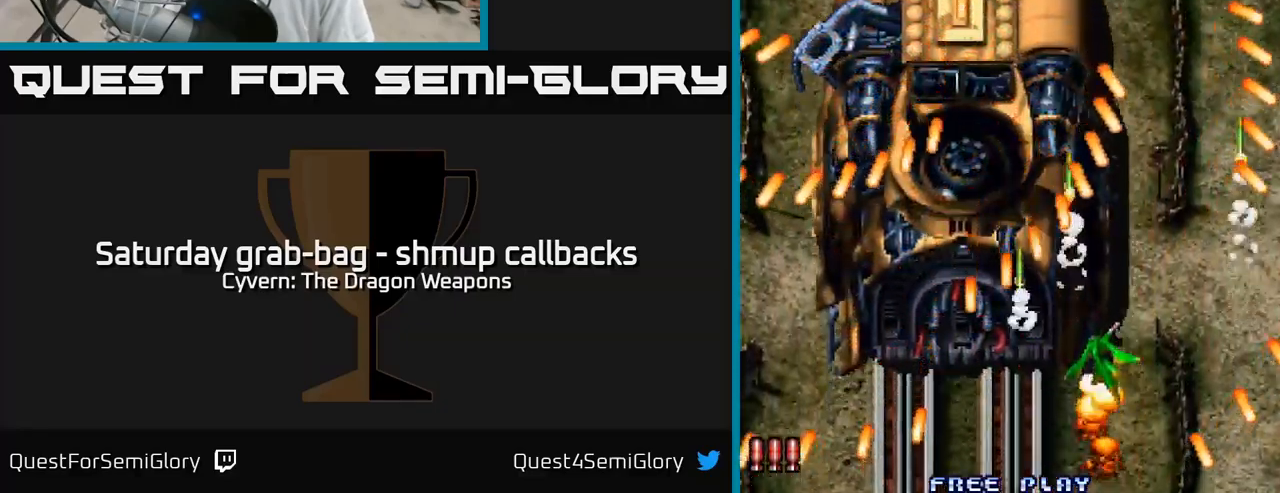
{"buttons": ["A"], "left_stick": "center", "right_stick": "center", "events": [[16, "A", "up"], [100, "A", "down"], [200, "A", "up"], [267, "A", "down"], [383, "A", "up"], [483, "A", "down"]]}
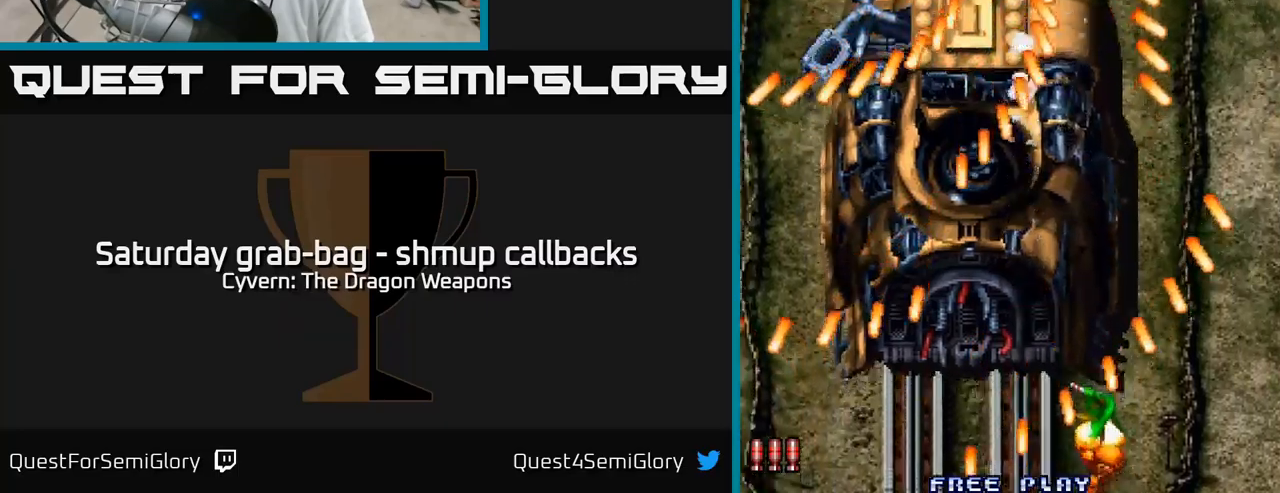
{"buttons": ["A"], "left_stick": "center", "right_stick": "center", "events": [[133, "A", "up"], [200, "A", "down"], [333, "A", "up"], [450, "A", "down"]]}
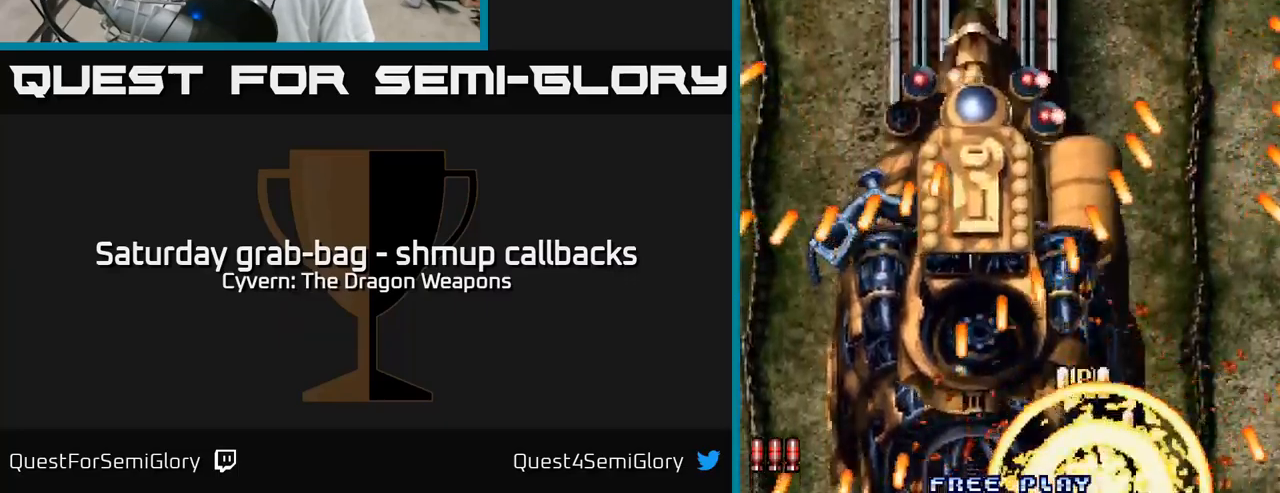
{"buttons": ["A", "DPAD_RIGHT"], "left_stick": "center", "right_stick": "center", "events": [[17, "A", "up"], [150, "A", "down"], [200, "DPAD_RIGHT", "down"], [217, "A", "up"], [383, "A", "down"]]}
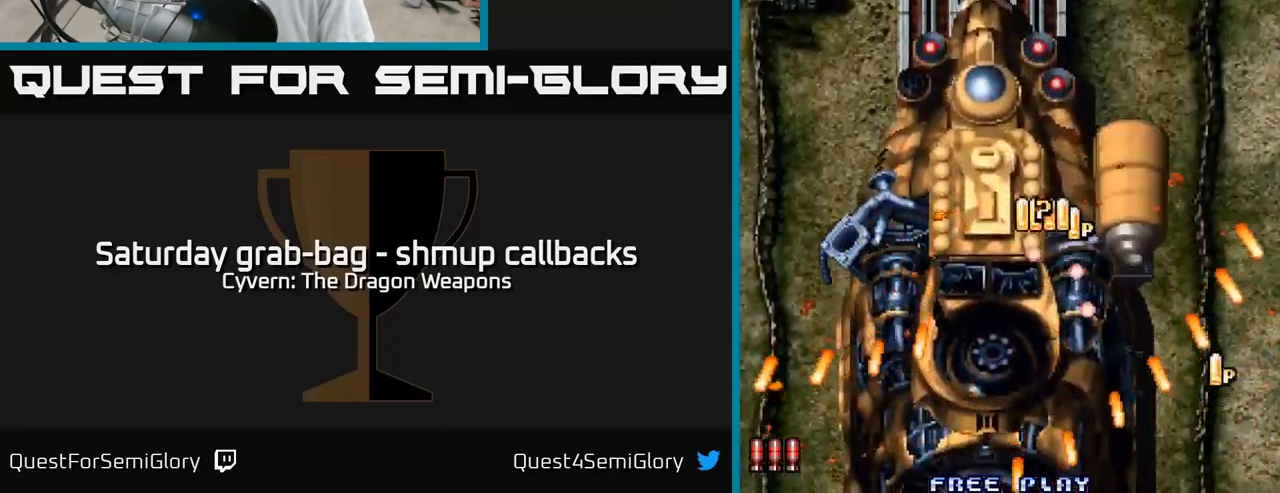
{"buttons": ["DPAD_RIGHT"], "left_stick": "center", "right_stick": "center", "events": [[17, "A", "up"], [117, "A", "down"], [233, "A", "up"], [333, "A", "down"], [483, "A", "up"]]}
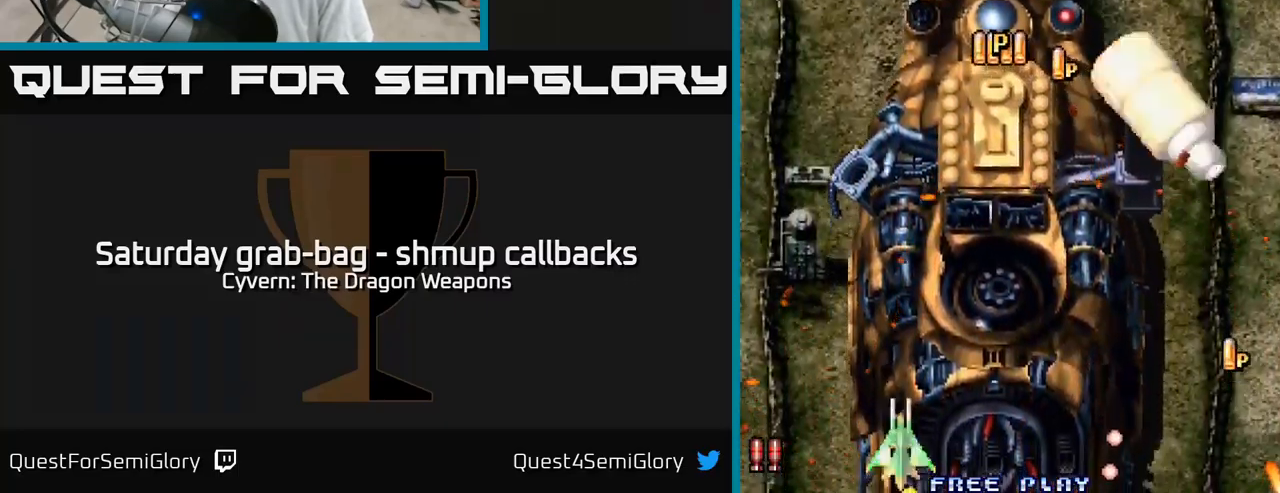
{"buttons": ["A", "DPAD_RIGHT"], "left_stick": "center", "right_stick": "center", "events": [[50, "A", "down"], [117, "A", "up"], [233, "A", "down"], [333, "A", "up"], [433, "A", "down"]]}
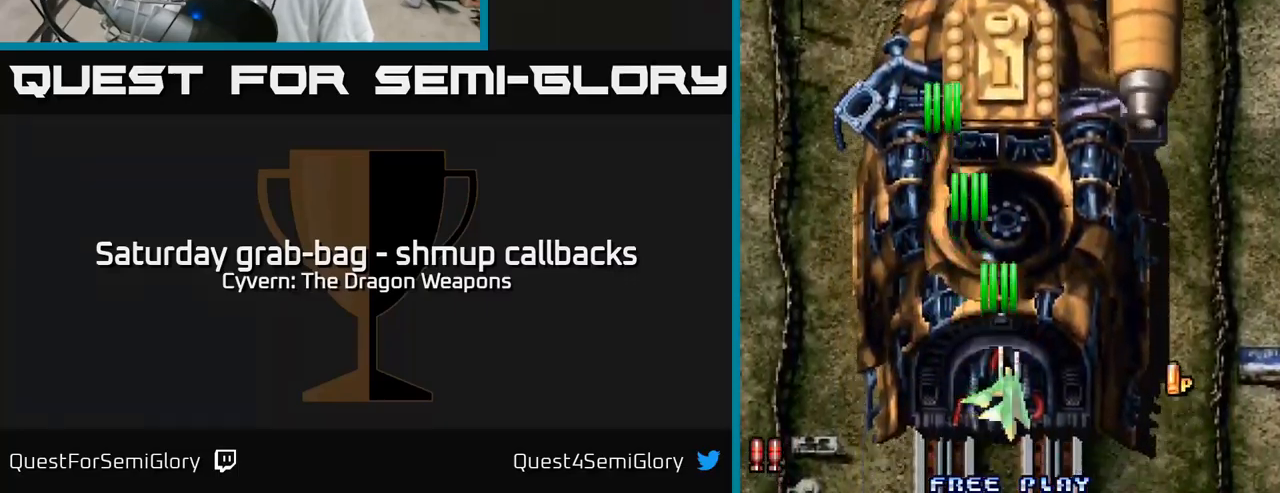
{"buttons": ["A", "DPAD_UP"], "left_stick": "center", "right_stick": "center", "events": [[33, "A", "up"], [117, "A", "down"], [200, "A", "up"], [283, "A", "down"], [300, "DPAD_RIGHT", "up"], [317, "DPAD_UP", "down"], [350, "A", "up"], [350, "DPAD_LEFT", "down"], [433, "A", "down"], [483, "DPAD_LEFT", "up"]]}
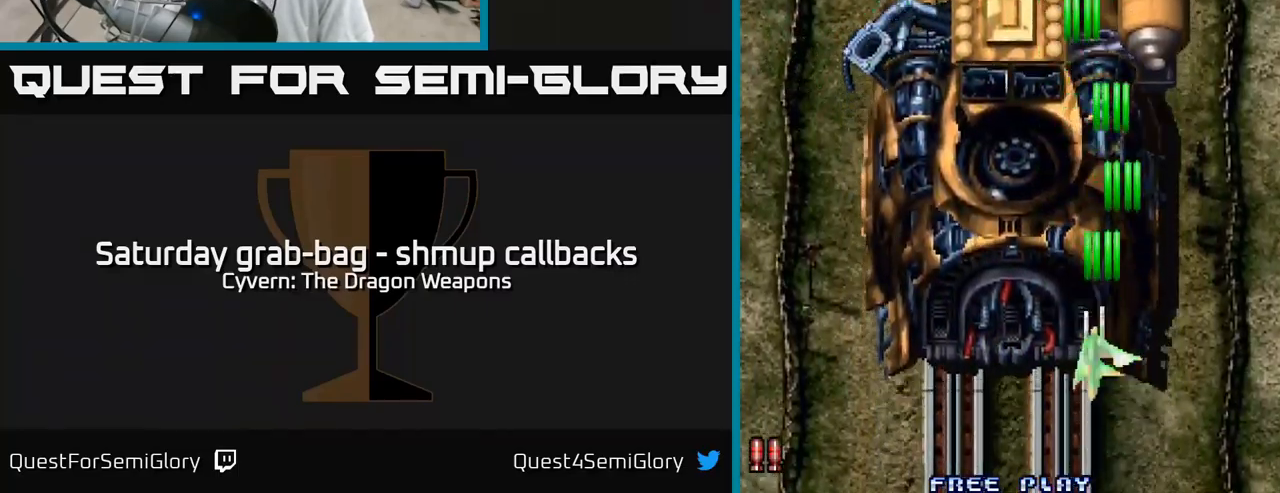
{"buttons": ["DPAD_UP"], "left_stick": "center", "right_stick": "center", "events": [[17, "A", "up"], [83, "A", "down"], [150, "A", "up"], [233, "A", "down"], [300, "A", "up"], [400, "A", "down"], [450, "A", "up"]]}